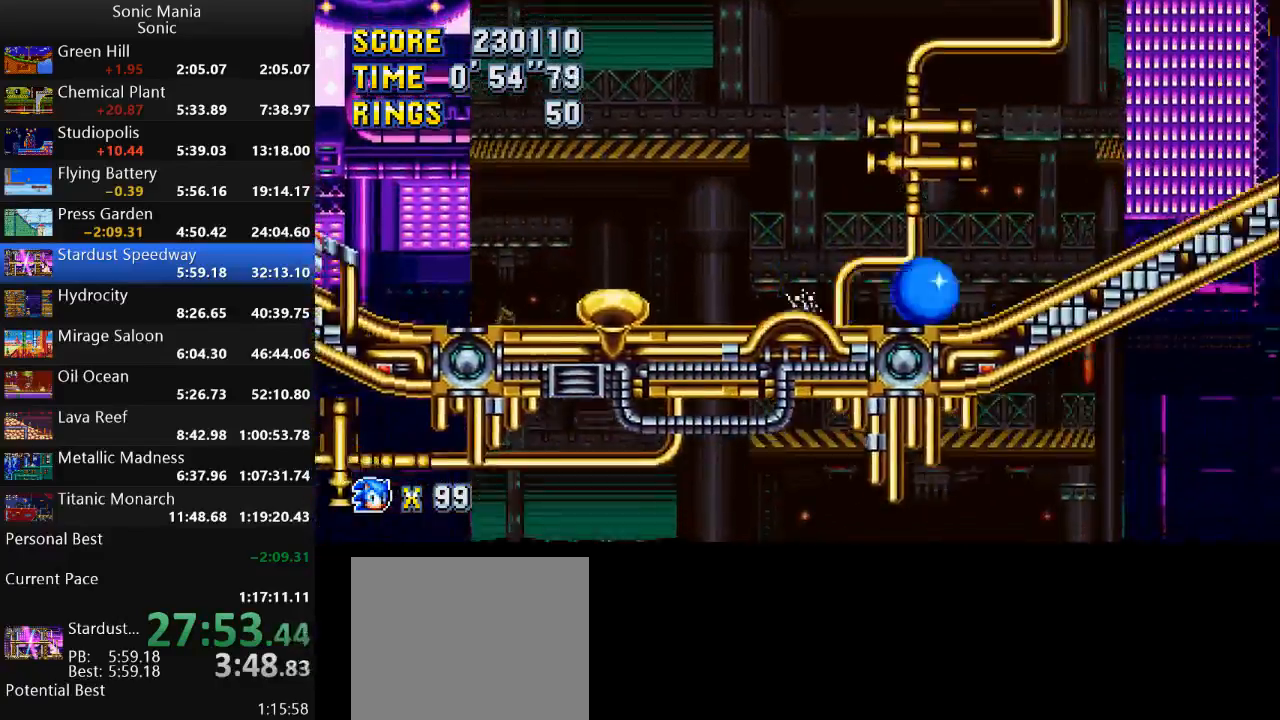
Gameplay with a controller (Xbox layout); each line is a JSON object with the inputs held at the frame after it. "events" lists button and stick changes between this image and that frame as [ms after this image, input, new state], when the widget could be followed in between. Not read: DPAD_DOWN DPAD_LEFT DPAD_RIGHT DPAD_UP L2 L3 R1 R2 R3 SELECT START X Y.
{"buttons": [], "left_stick": "right", "right_stick": "center", "events": [[200, "B", "up"]]}
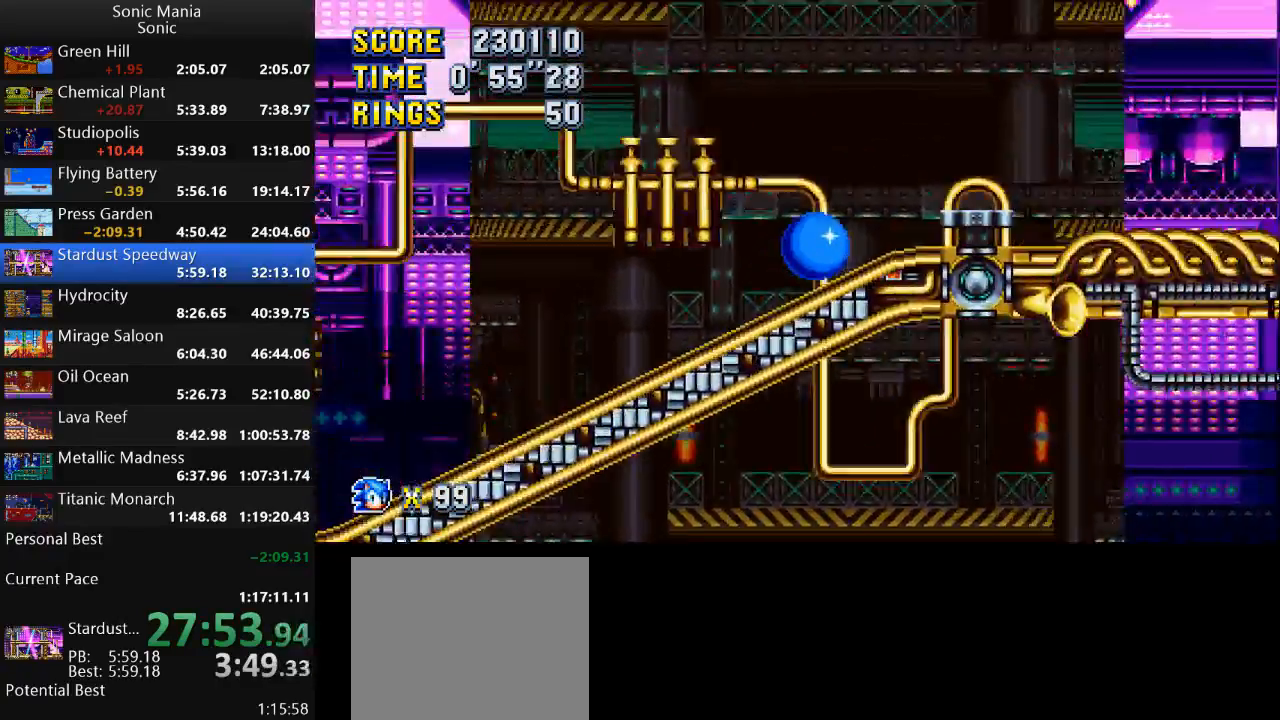
{"buttons": [], "left_stick": "right", "right_stick": "center", "events": []}
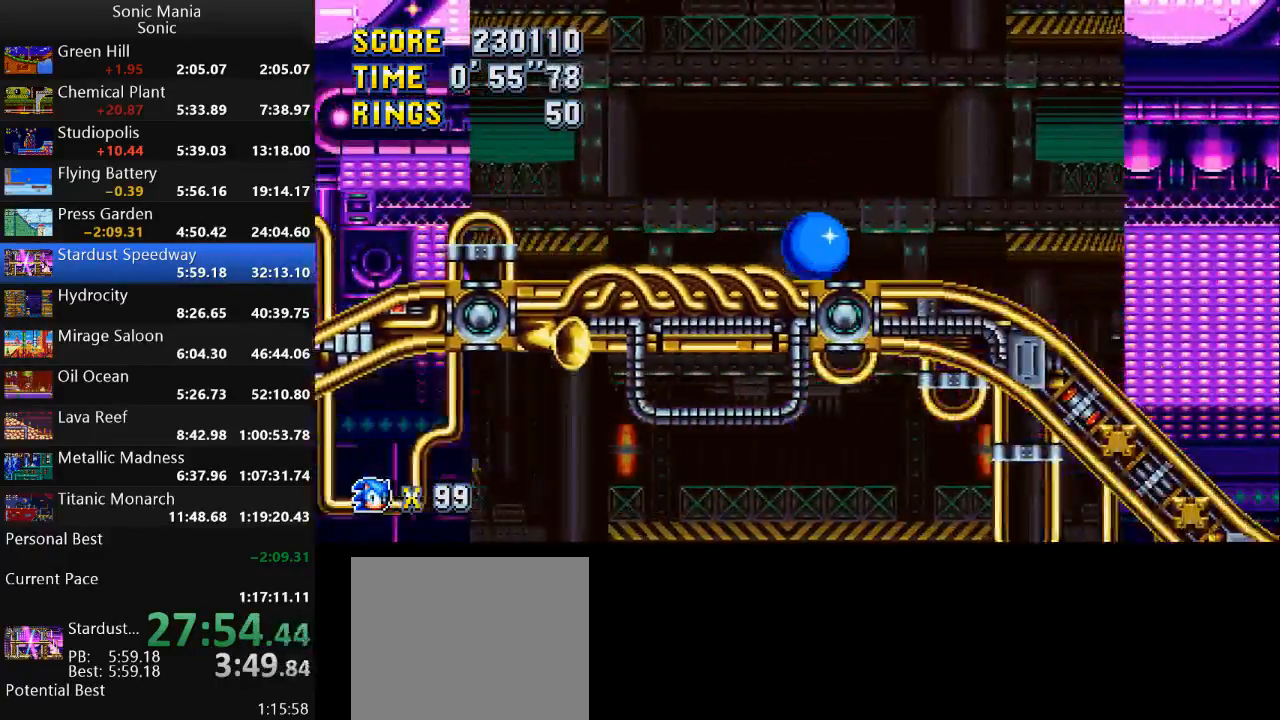
{"buttons": [], "left_stick": "right", "right_stick": "center", "events": []}
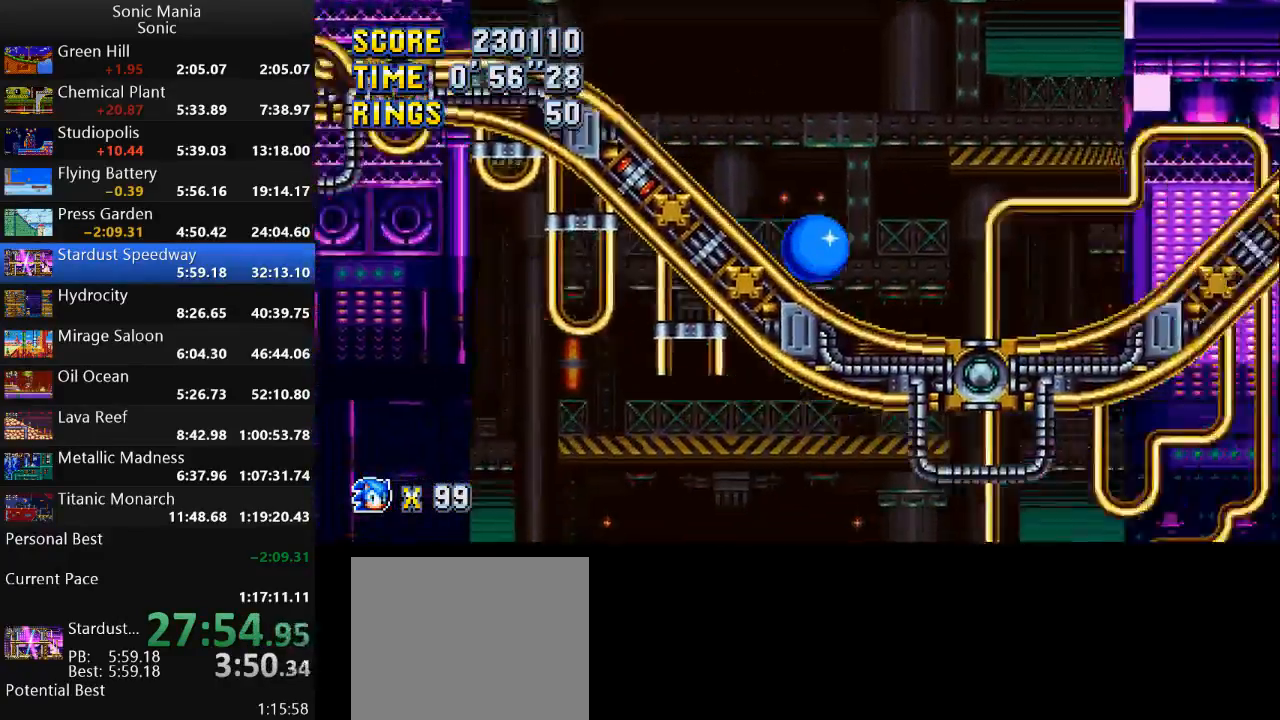
{"buttons": [], "left_stick": "right", "right_stick": "center", "events": []}
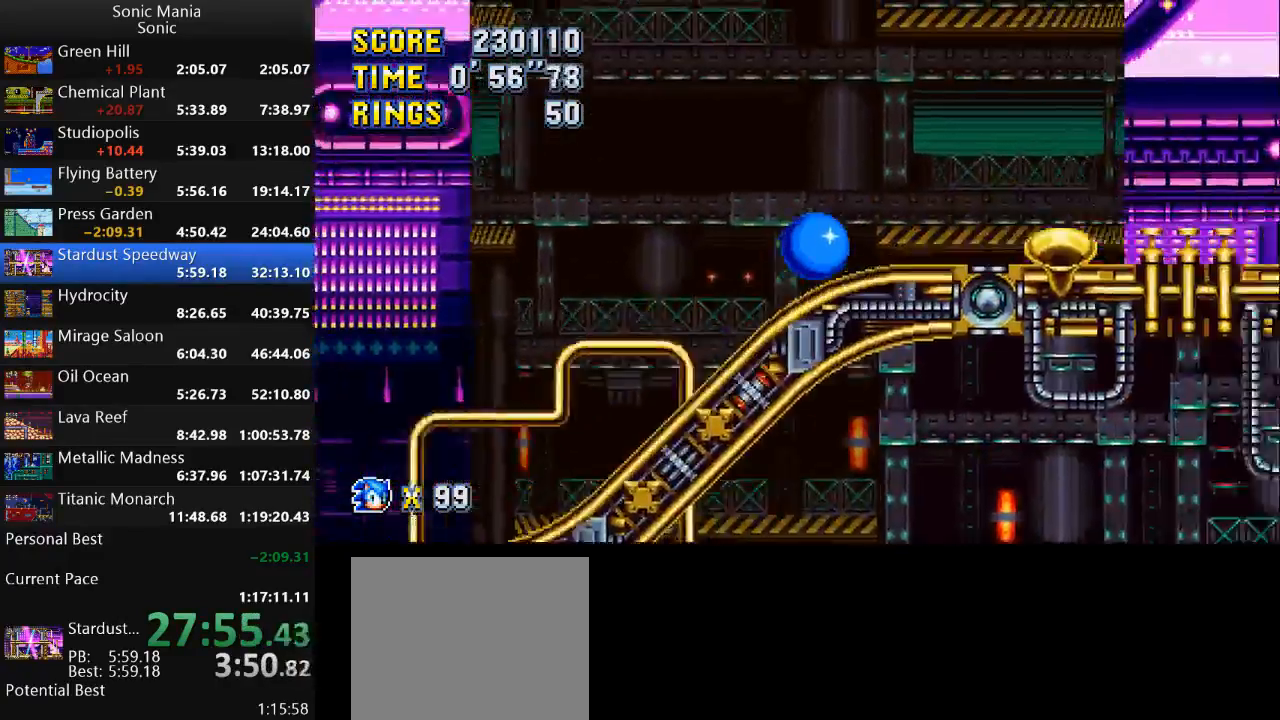
{"buttons": [], "left_stick": "right", "right_stick": "center", "events": []}
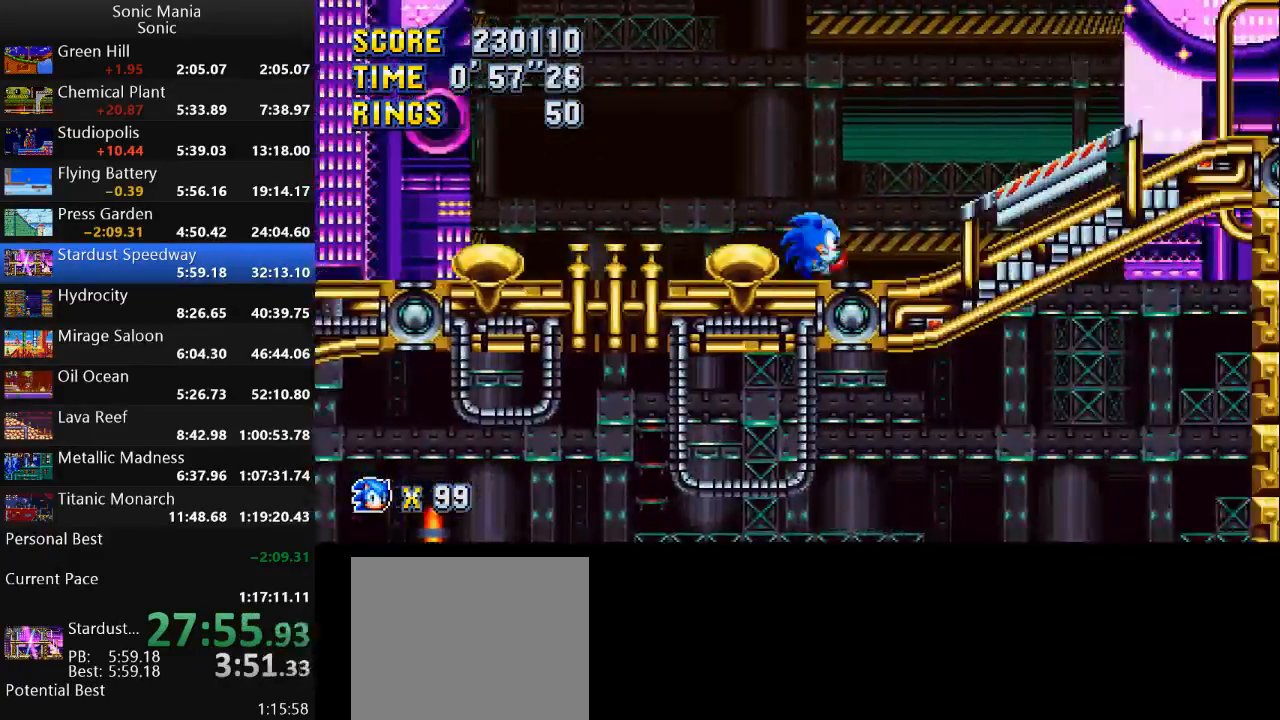
{"buttons": ["B"], "left_stick": "right", "right_stick": "center", "events": [[67, "A", "down"], [233, "A", "up"], [300, "B", "down"]]}
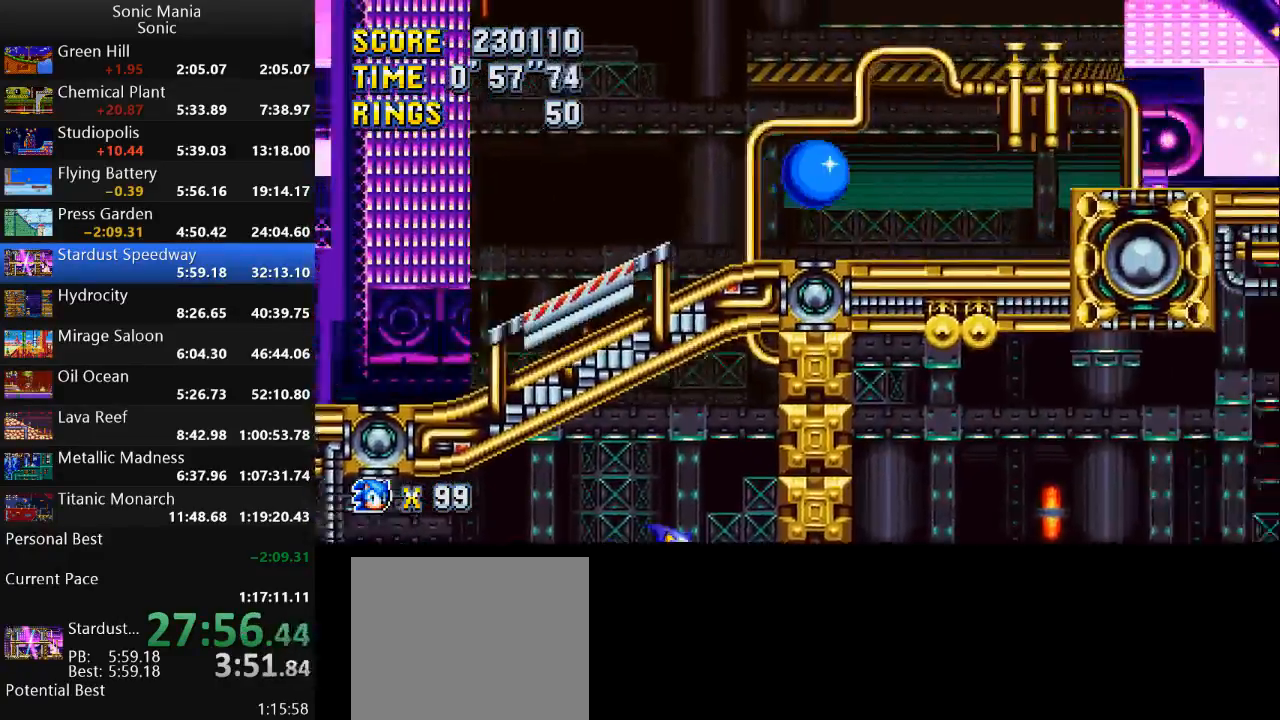
{"buttons": ["B"], "left_stick": "right", "right_stick": "center", "events": [[200, "B", "up"], [333, "A", "down"], [467, "A", "up"], [500, "B", "down"]]}
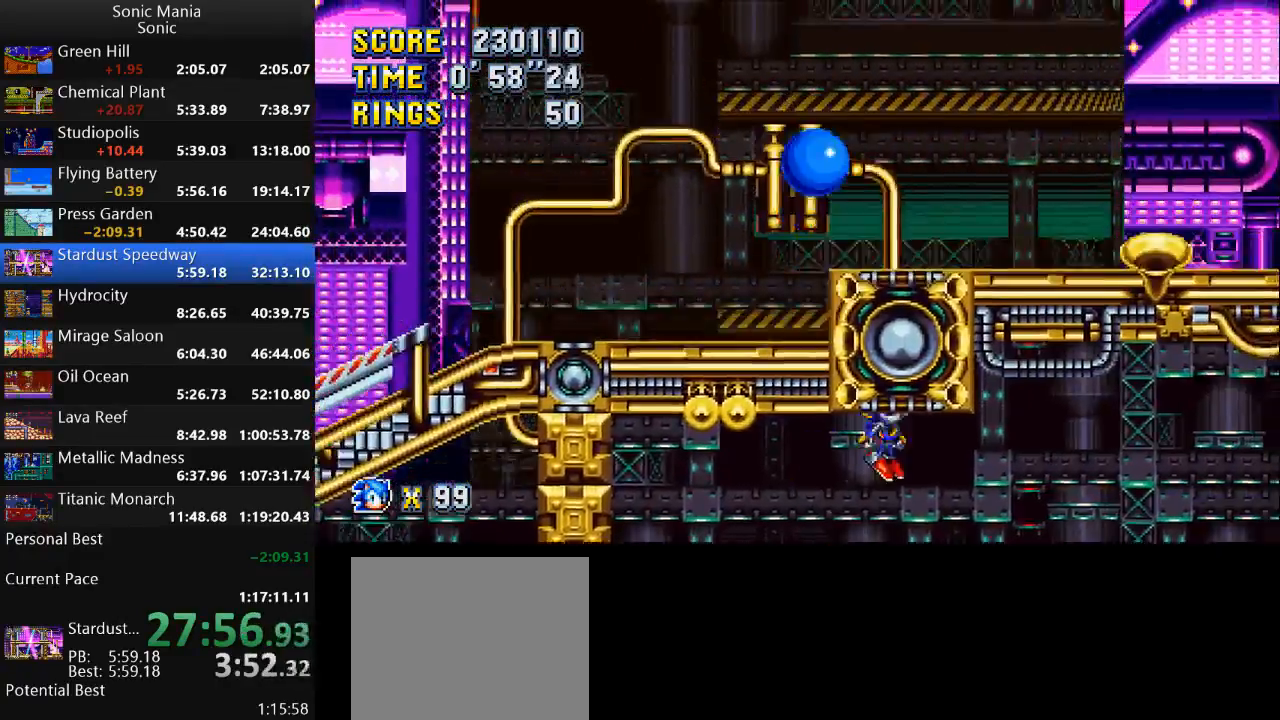
{"buttons": ["B"], "left_stick": "right", "right_stick": "center", "events": []}
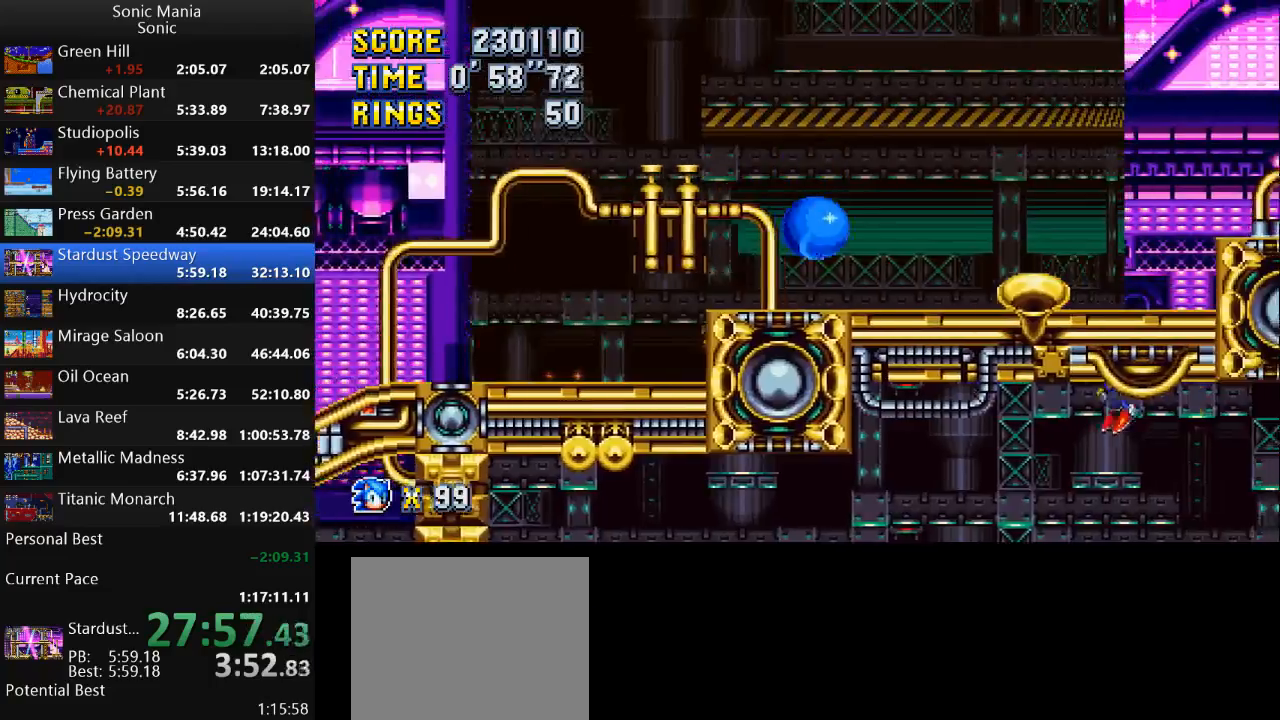
{"buttons": [], "left_stick": "right", "right_stick": "center", "events": [[200, "B", "up"], [267, "A", "down"], [367, "A", "up"]]}
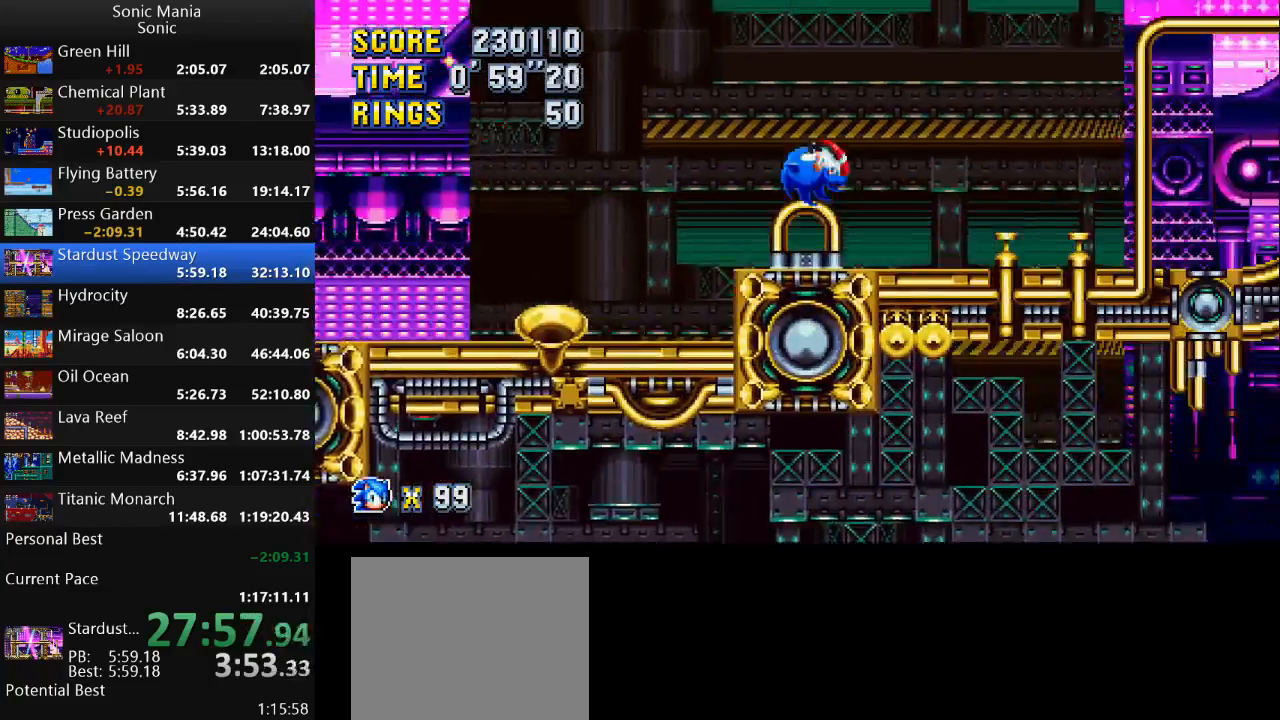
{"buttons": [], "left_stick": "right", "right_stick": "center", "events": [[100, "left_stick", "left"], [367, "left_stick", "right"]]}
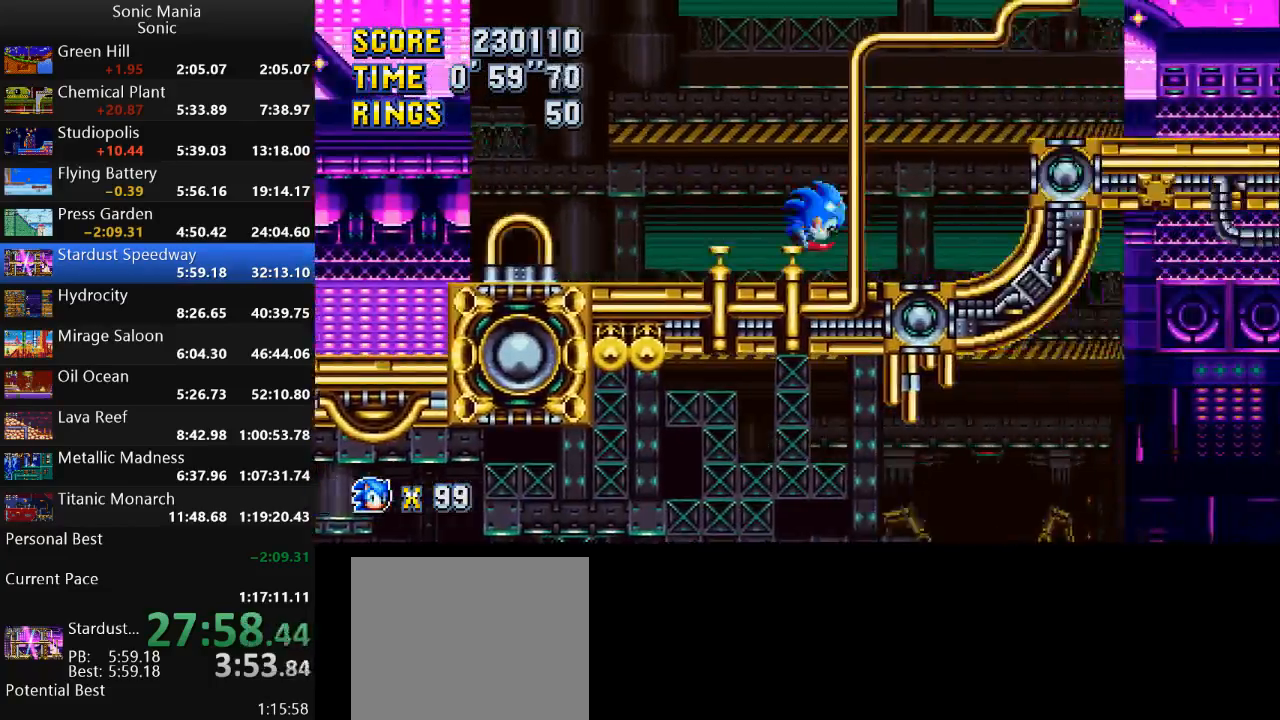
{"buttons": ["B"], "left_stick": "right", "right_stick": "center", "events": [[33, "A", "down"], [167, "A", "up"], [233, "B", "down"]]}
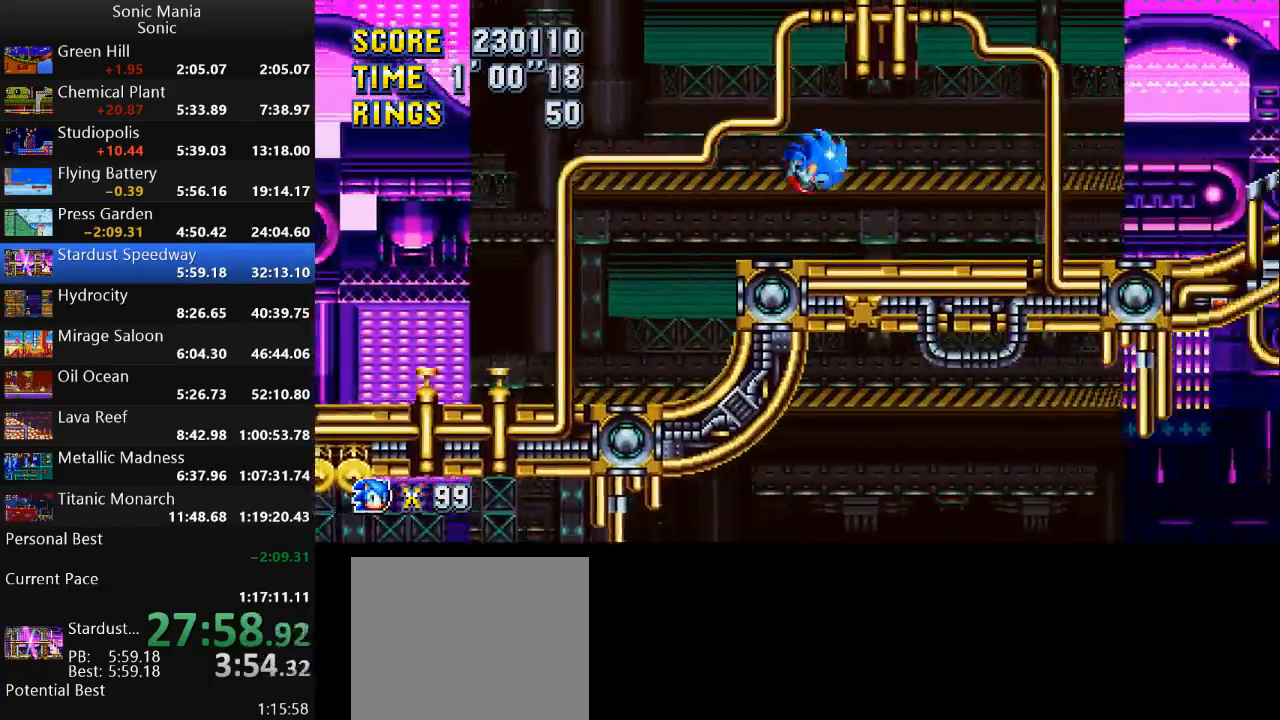
{"buttons": [], "left_stick": "right", "right_stick": "center", "events": [[333, "B", "up"]]}
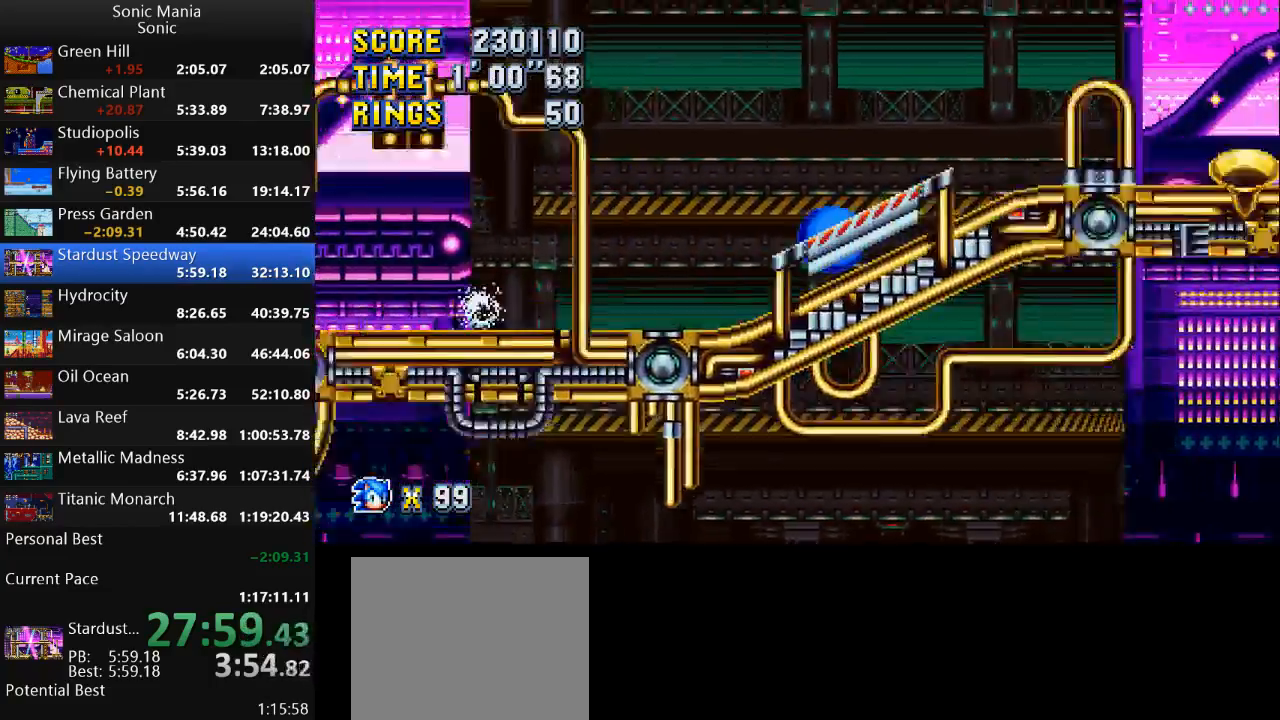
{"buttons": ["B"], "left_stick": "right", "right_stick": "center", "events": [[67, "A", "down"], [367, "A", "up"], [433, "B", "down"]]}
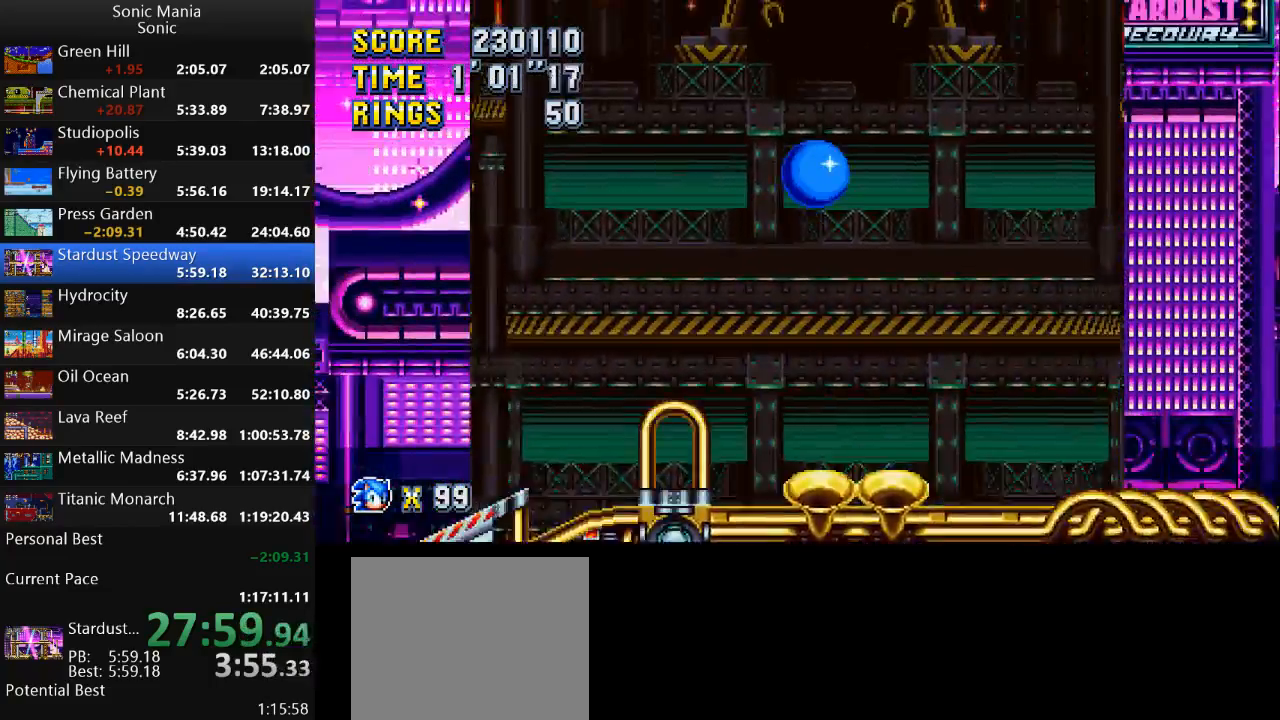
{"buttons": ["B"], "left_stick": "right", "right_stick": "center", "events": []}
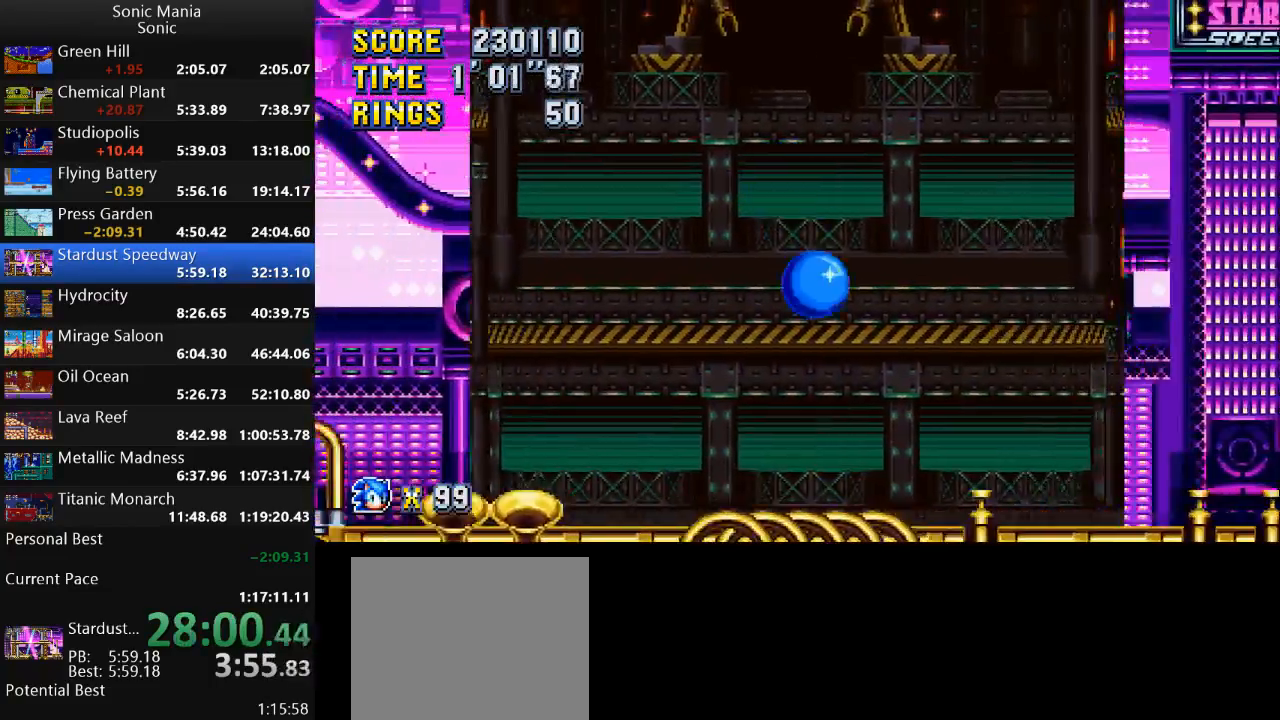
{"buttons": ["B"], "left_stick": "right", "right_stick": "center", "events": []}
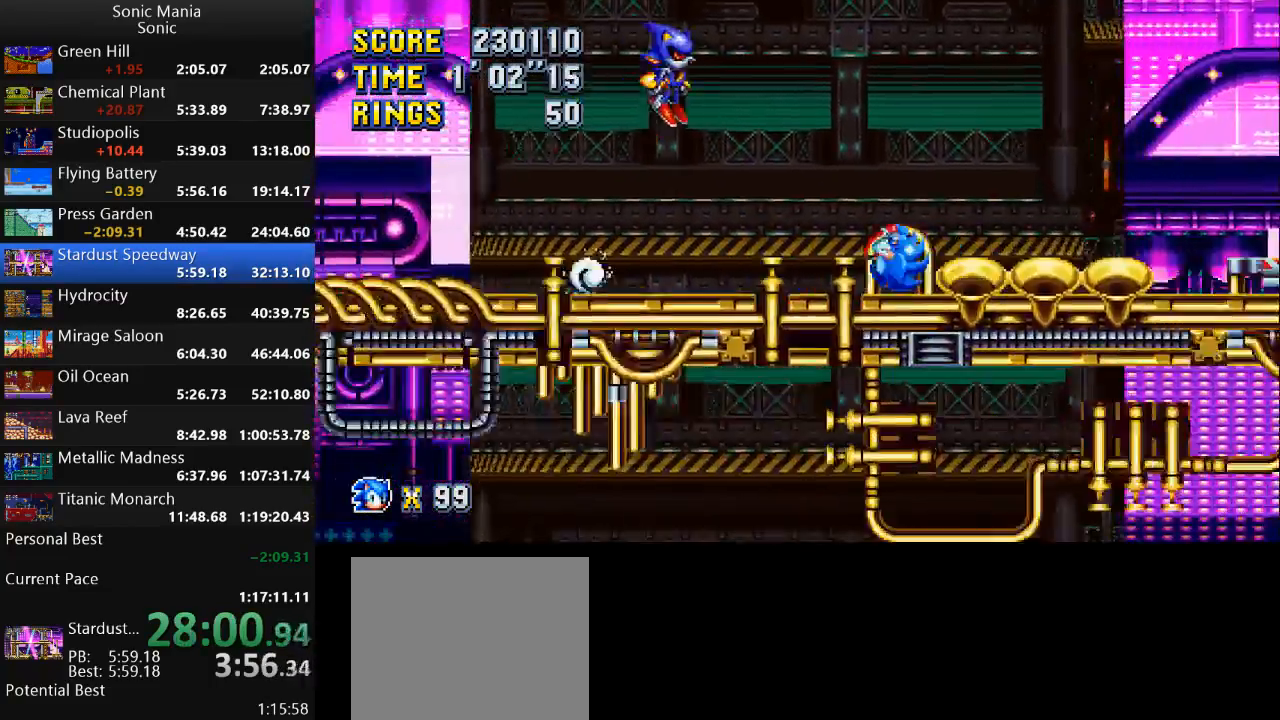
{"buttons": [], "left_stick": "right", "right_stick": "center", "events": [[233, "B", "up"]]}
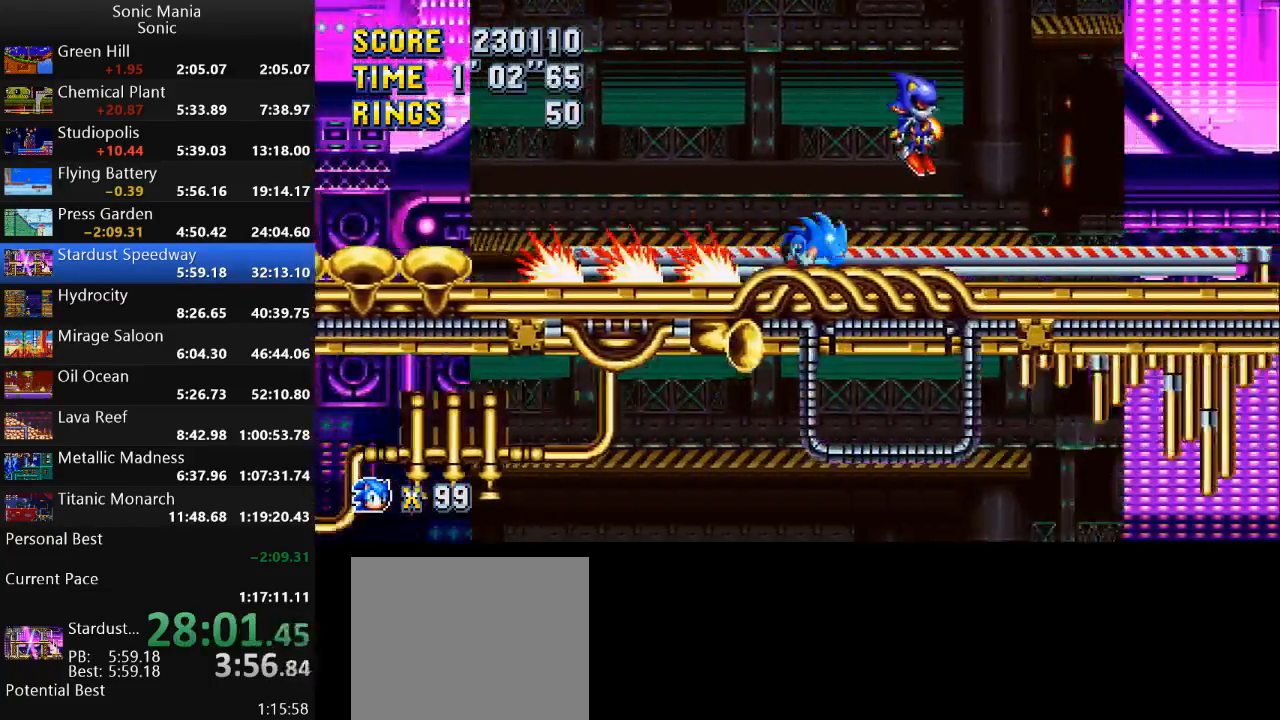
{"buttons": [], "left_stick": "right", "right_stick": "center", "events": []}
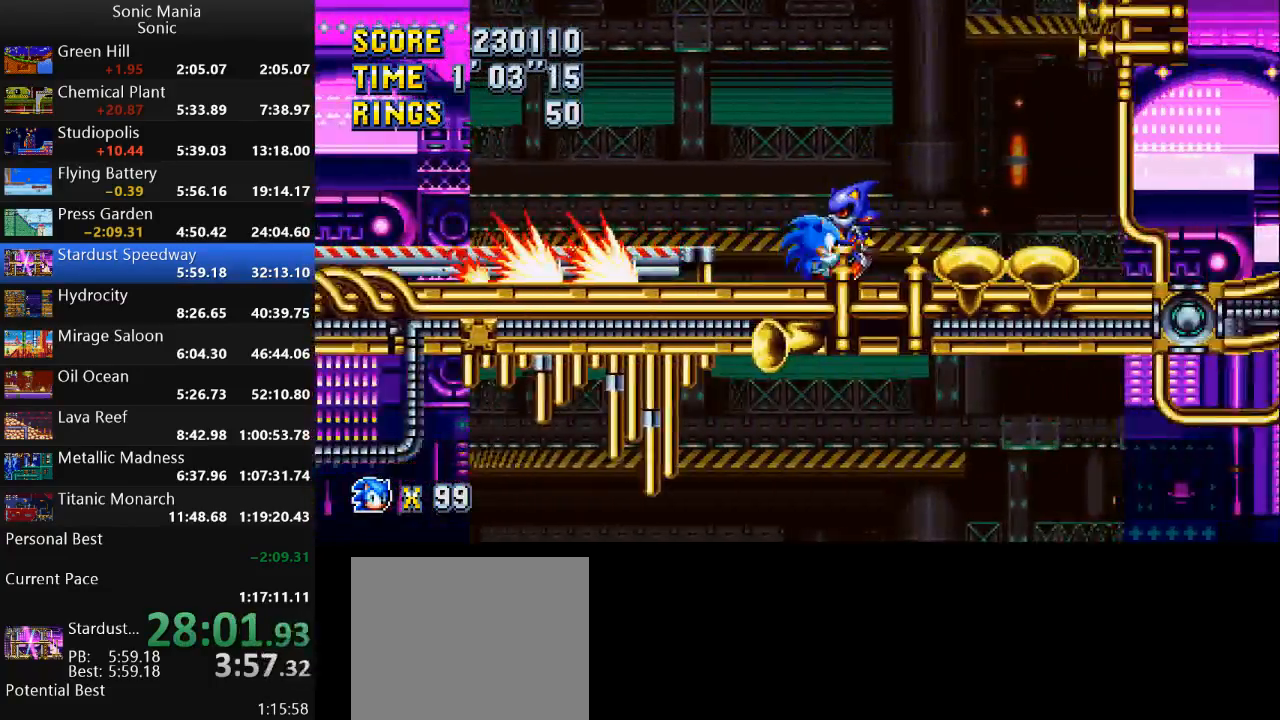
{"buttons": ["A"], "left_stick": "right", "right_stick": "center", "events": [[400, "A", "down"]]}
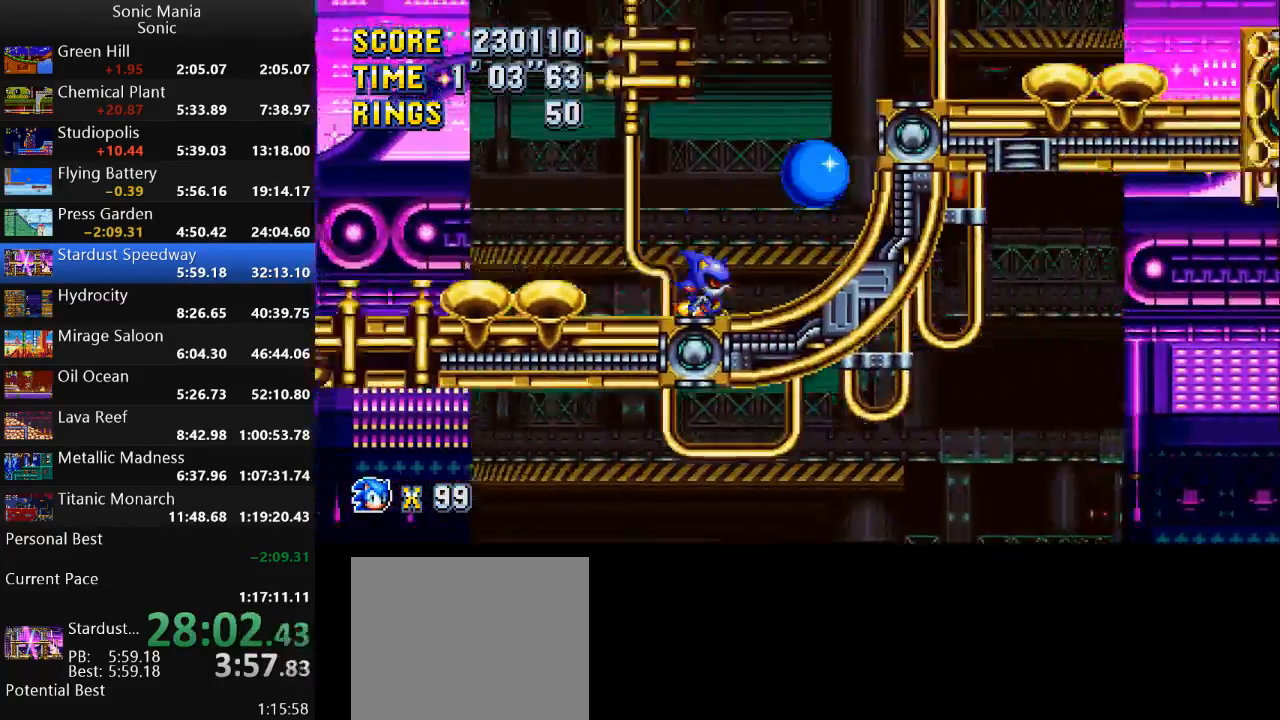
{"buttons": ["B"], "left_stick": "right", "right_stick": "center", "events": [[133, "A", "up"], [167, "B", "down"]]}
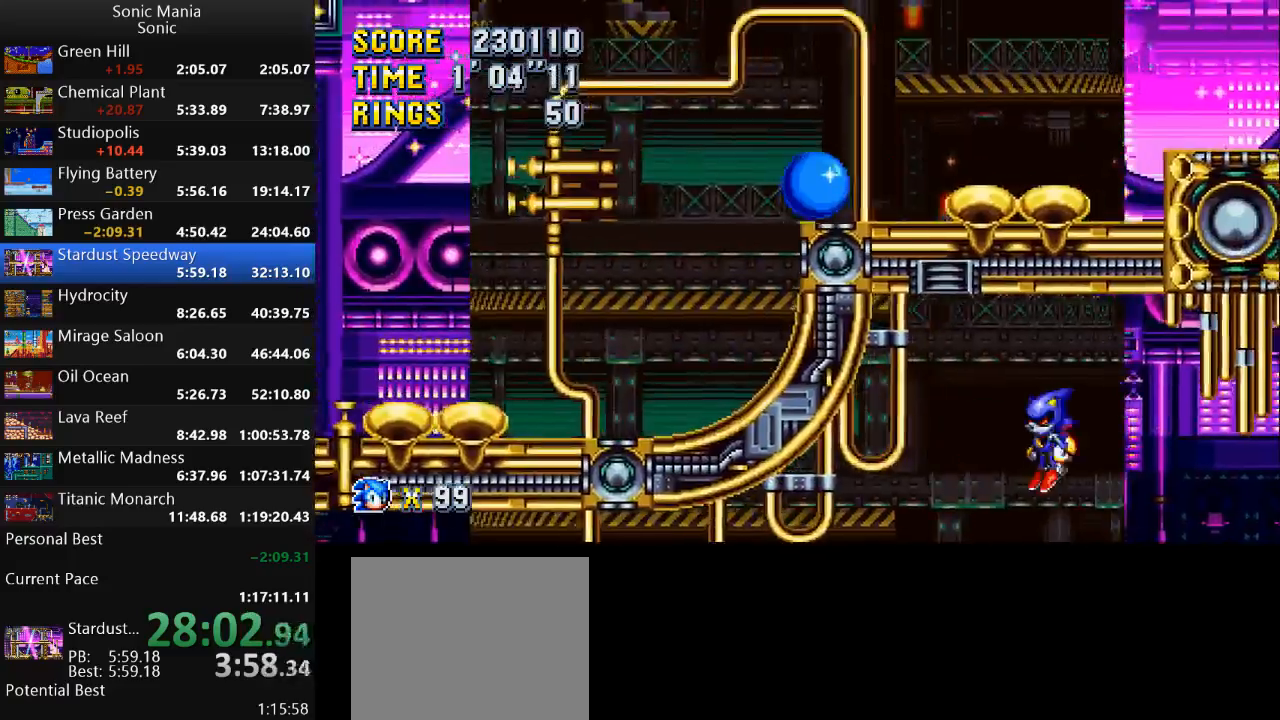
{"buttons": ["B"], "left_stick": "right", "right_stick": "center", "events": [[167, "B", "up"], [267, "A", "down"], [333, "A", "up"], [400, "B", "down"]]}
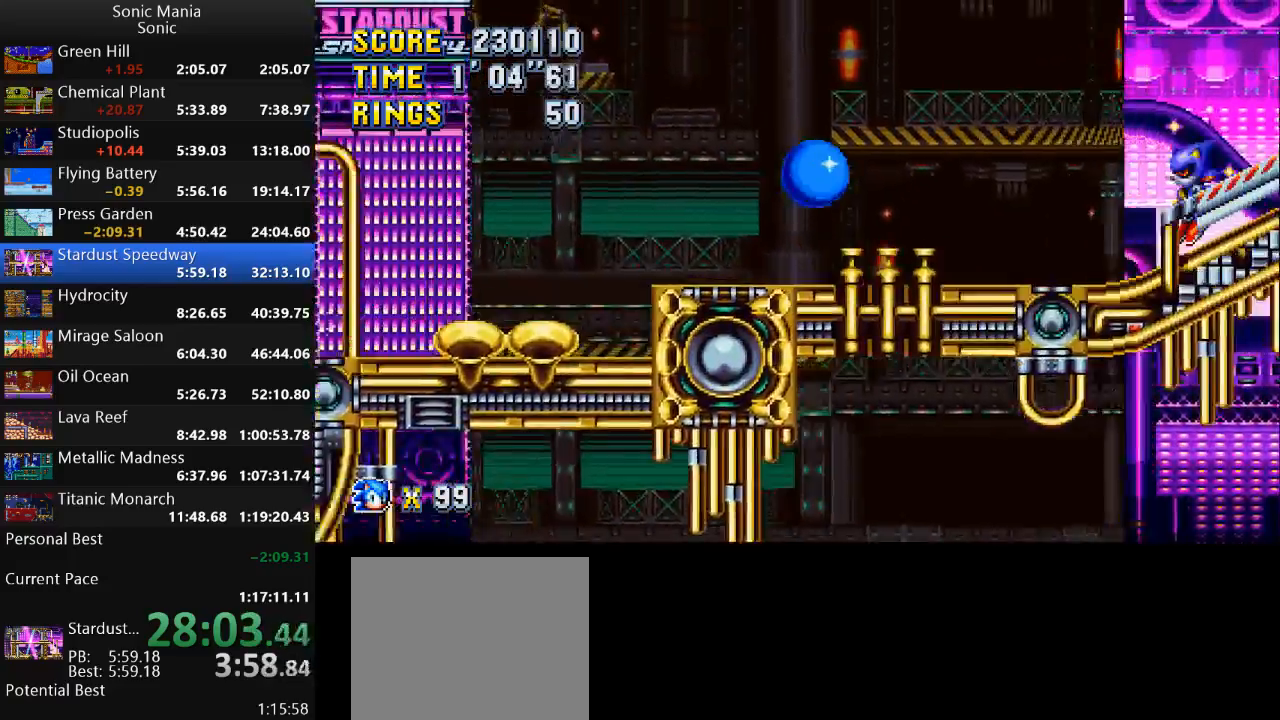
{"buttons": ["B"], "left_stick": "right", "right_stick": "center", "events": []}
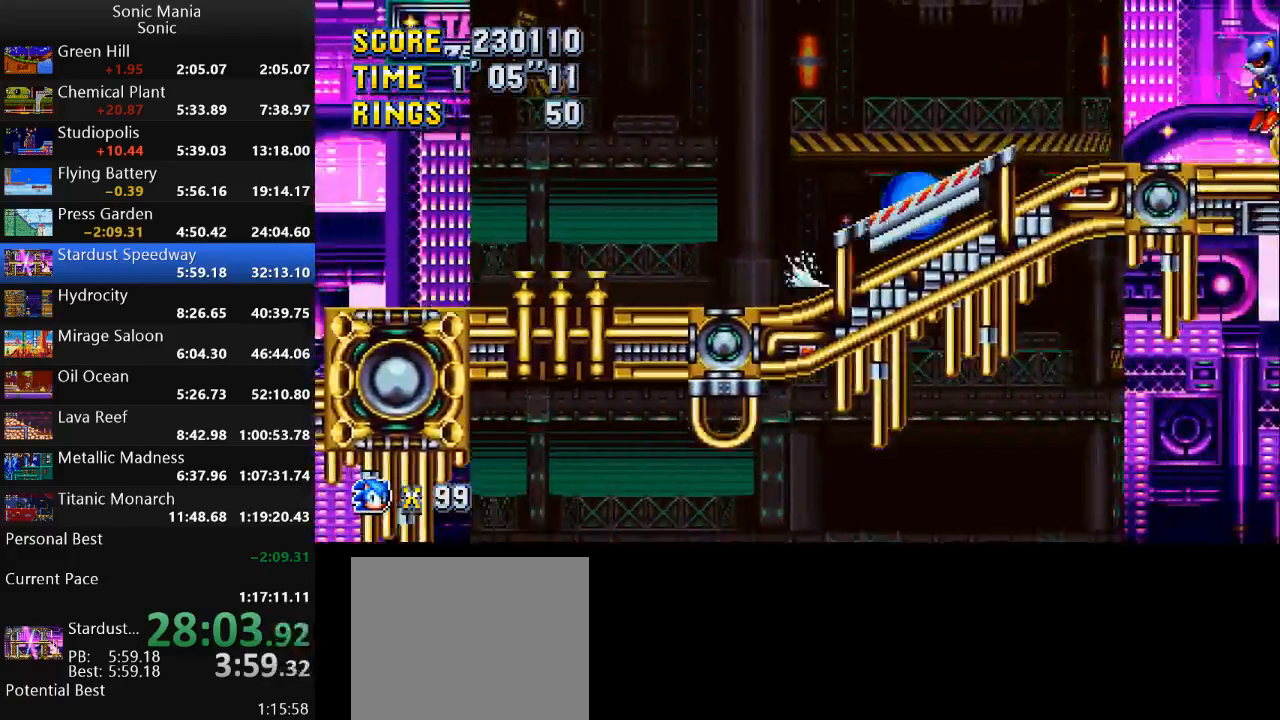
{"buttons": ["B"], "left_stick": "right", "right_stick": "center", "events": [[100, "B", "up"], [200, "A", "down"], [267, "A", "up"], [367, "B", "down"]]}
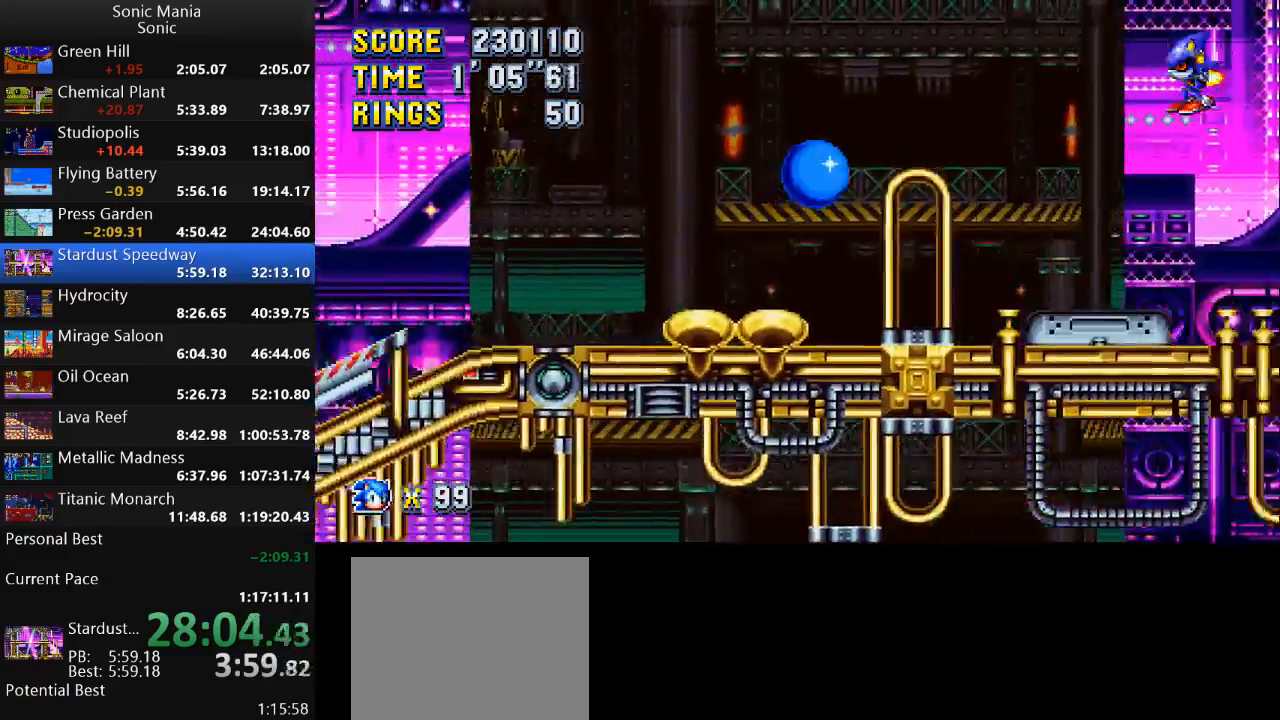
{"buttons": [], "left_stick": "up-right", "right_stick": "center", "events": [[233, "B", "up"], [233, "left_stick", "left"], [500, "left_stick", "up-right"]]}
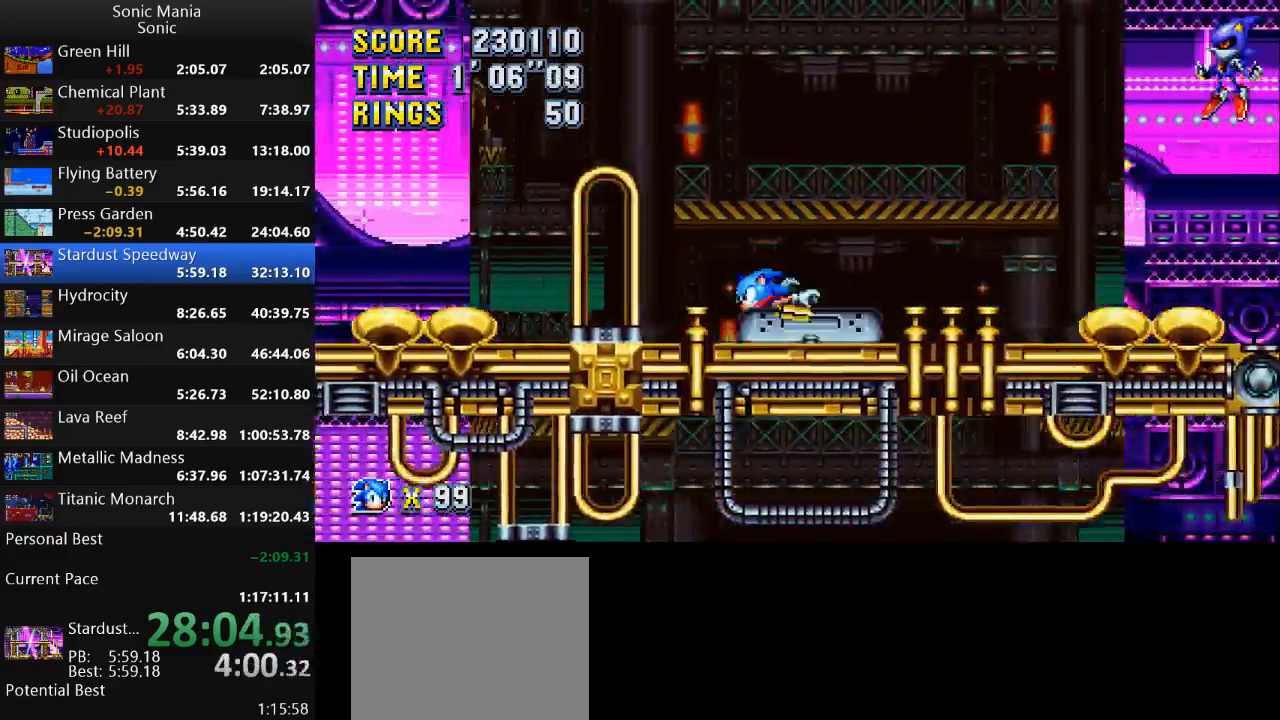
{"buttons": ["B"], "left_stick": "right", "right_stick": "center", "events": [[33, "left_stick", "right"], [367, "A", "down"], [433, "A", "up"], [467, "B", "down"]]}
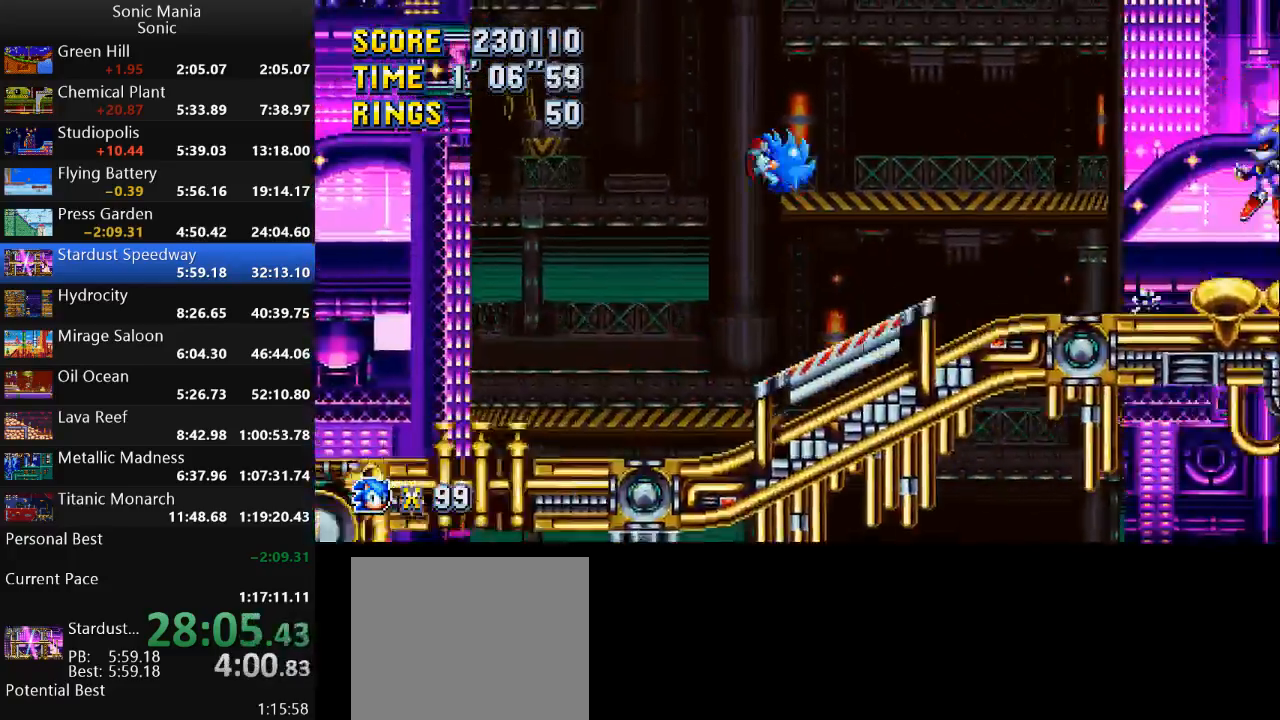
{"buttons": ["B"], "left_stick": "right", "right_stick": "center", "events": []}
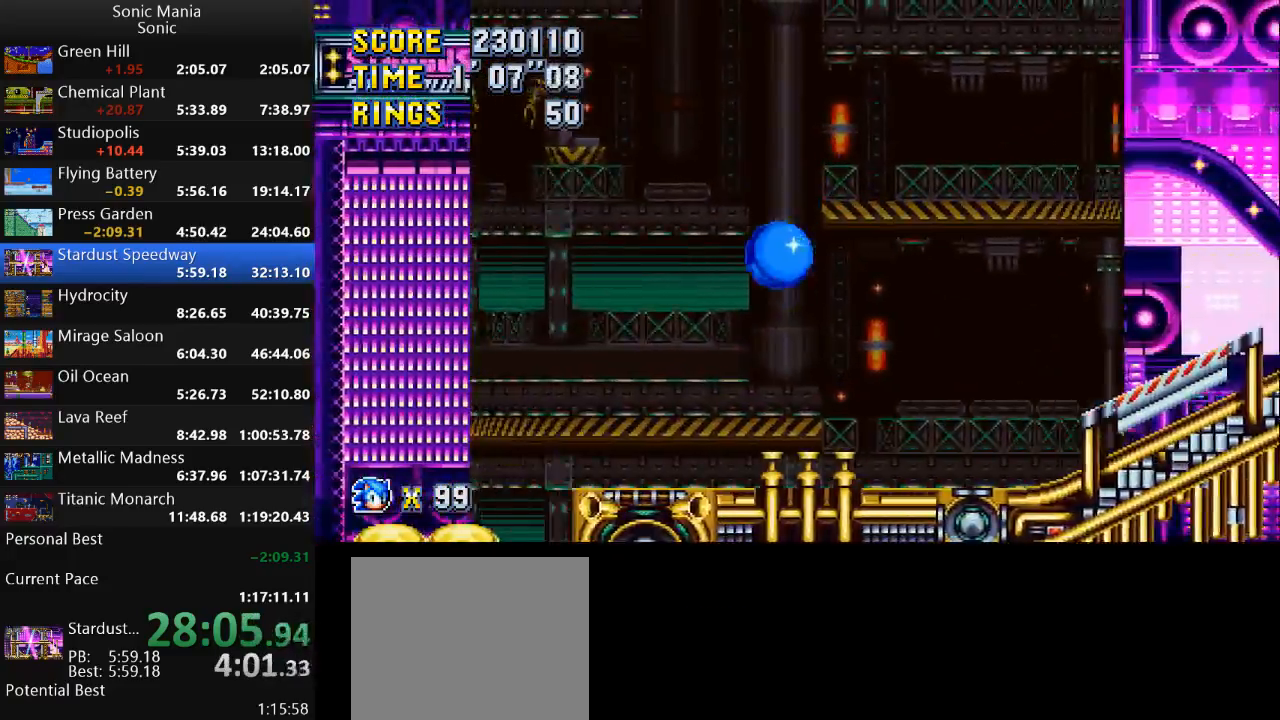
{"buttons": [], "left_stick": "right", "right_stick": "center", "events": [[433, "B", "up"]]}
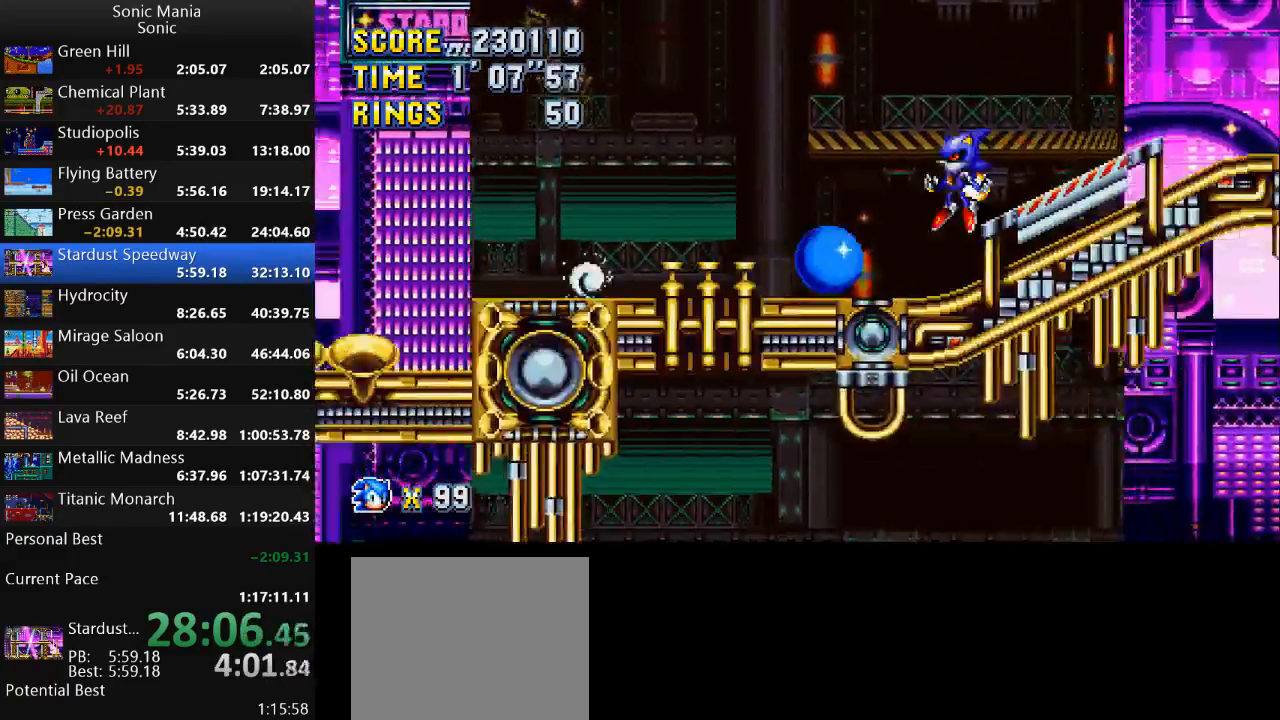
{"buttons": ["B"], "left_stick": "right", "right_stick": "center", "events": [[33, "A", "down"], [200, "A", "up"], [267, "B", "down"]]}
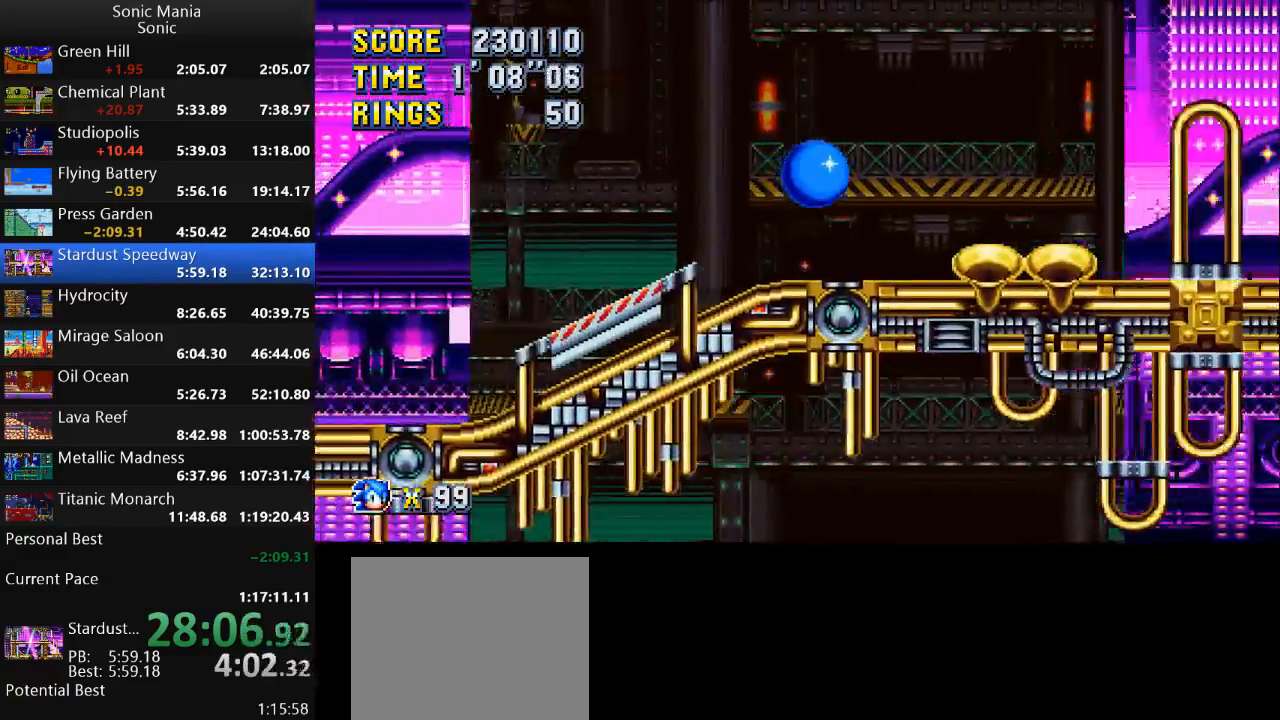
{"buttons": [], "left_stick": "right", "right_stick": "center", "events": [[400, "B", "up"]]}
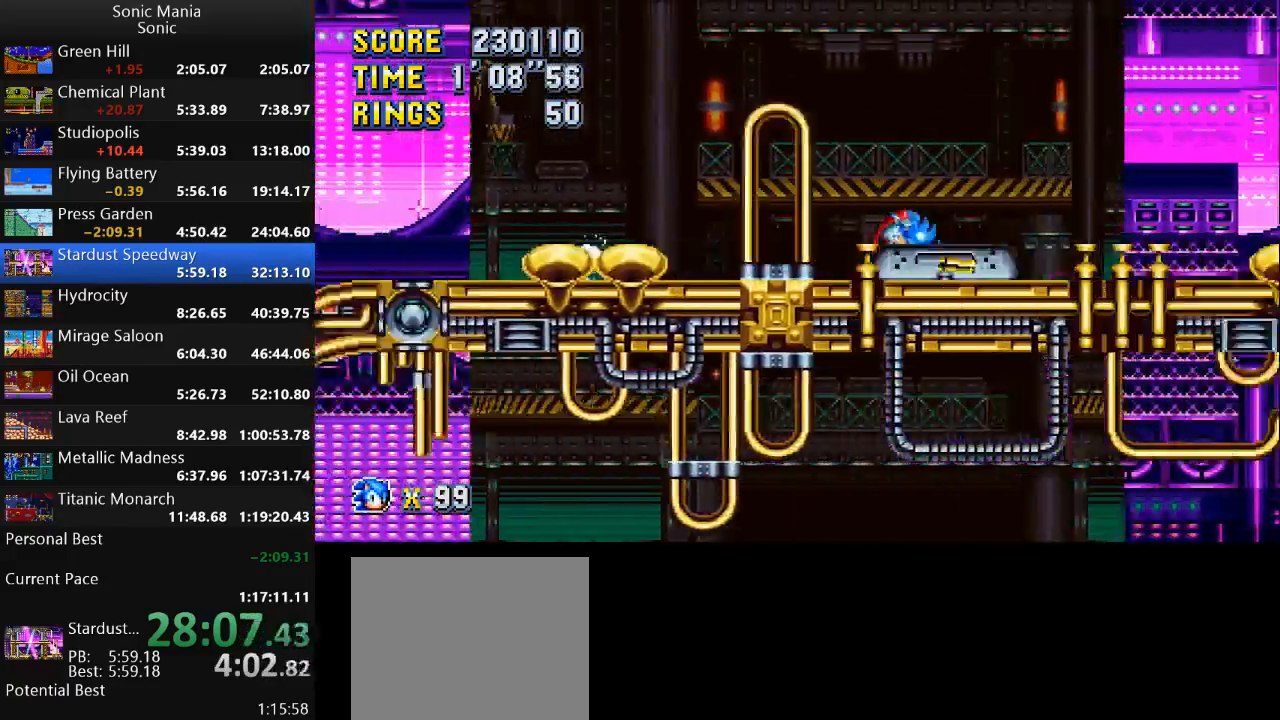
{"buttons": [], "left_stick": "right", "right_stick": "center", "events": []}